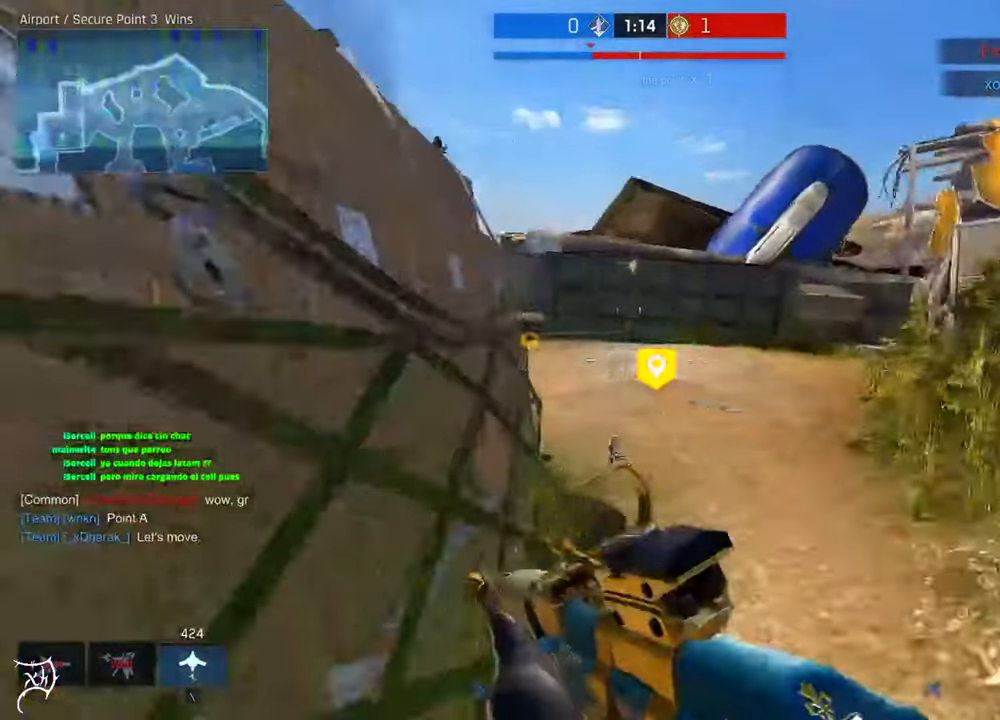
Gameplay with keyboard and mouse; each line is a JSON object with the keys and mouse buttons held at the frame after it. "events" lists presses ("down") and releases ("up") of "a", "ctrl", "d", "e", "f", "q", "r", "s", "shift", "space", "tab", "w", "mouse_left", "mouse_wheel", "mouse_right", "mouse_mb4" and "mouse_mb5" between this image and that frame as [ms after this image, input, new state], when the widget could be followed in between. "mouse_left", "mouse_wheel", "mouse_right", "mouse_mb4", "mouse_mb5" = the "left", "wheel", "right", "mb4", "mb5" buttons of the "mouse" list. No other keys are recorded. "wheel" means that the mouse wheel is clicked or scrolled. Not read: mouse_move.
{"keys": ["ctrl", "d"], "mouse": [], "events": [[150, "d", "down"], [483, "w", "up"]]}
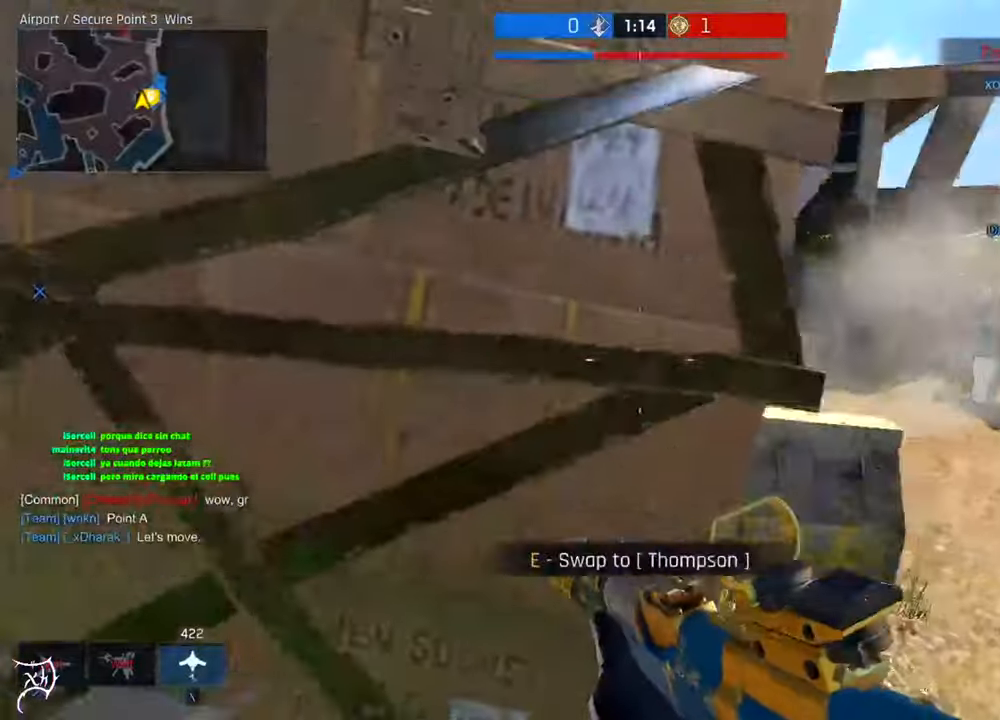
{"keys": ["a"], "mouse": ["right"], "events": [[16, "ctrl", "up"], [150, "mouse_right", "down"], [483, "a", "down"], [483, "d", "up"]]}
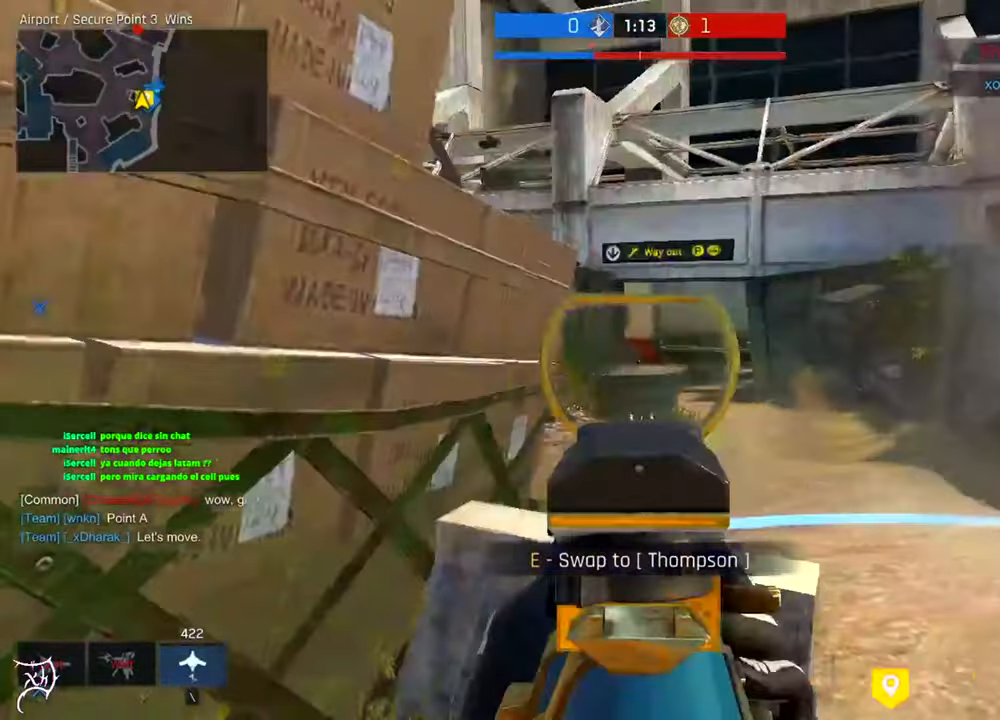
{"keys": ["d"], "mouse": ["left", "right"], "events": [[50, "a", "up"], [83, "d", "down"], [216, "mouse_left", "down"]]}
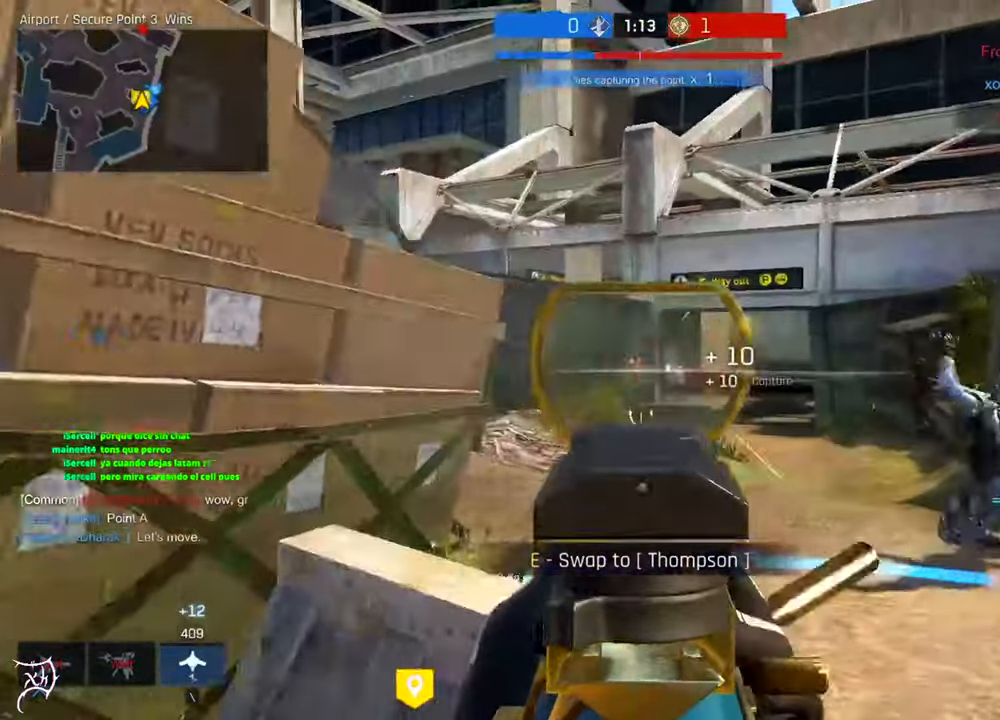
{"keys": ["d"], "mouse": ["left", "right"], "events": [[50, "mouse_left", "up"], [150, "mouse_left", "down"]]}
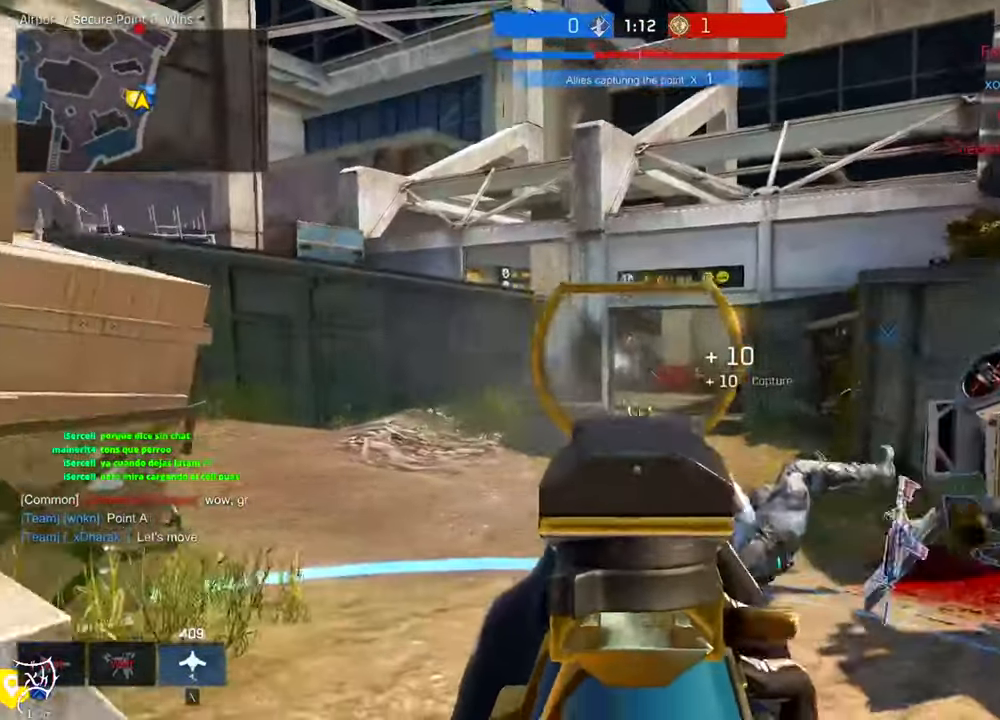
{"keys": ["a"], "mouse": ["left", "right"], "events": [[116, "a", "down"], [150, "d", "up"]]}
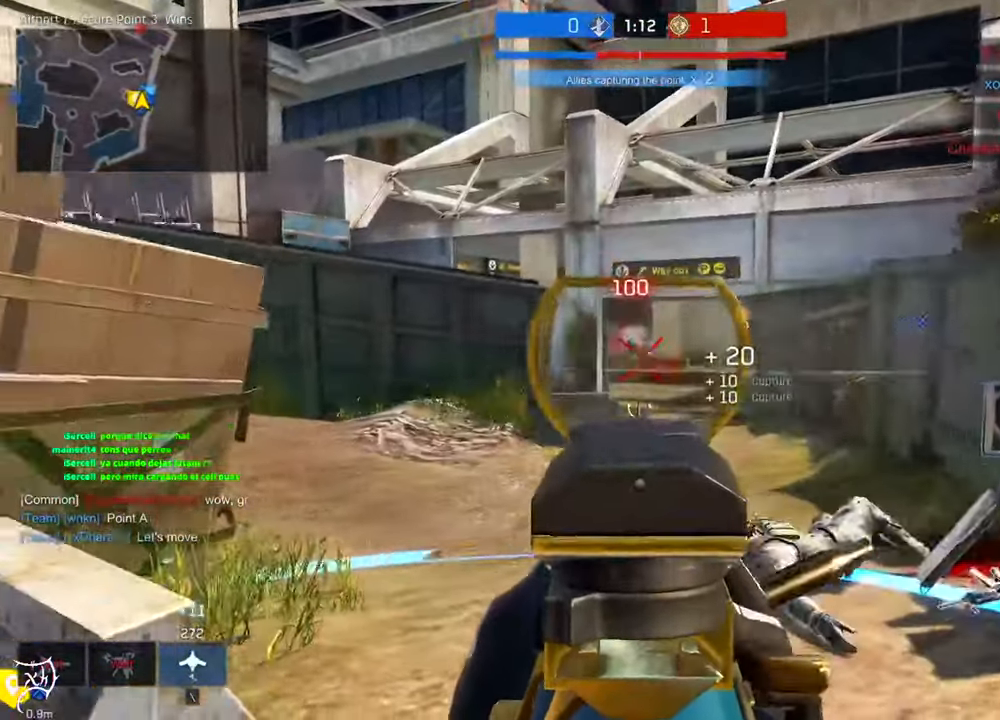
{"keys": ["a", "ctrl", "w"], "mouse": [], "events": [[50, "a", "up"], [50, "d", "down"], [316, "a", "down"], [316, "d", "up"], [383, "mouse_left", "up"], [416, "mouse_right", "up"], [450, "w", "down"], [483, "ctrl", "down"]]}
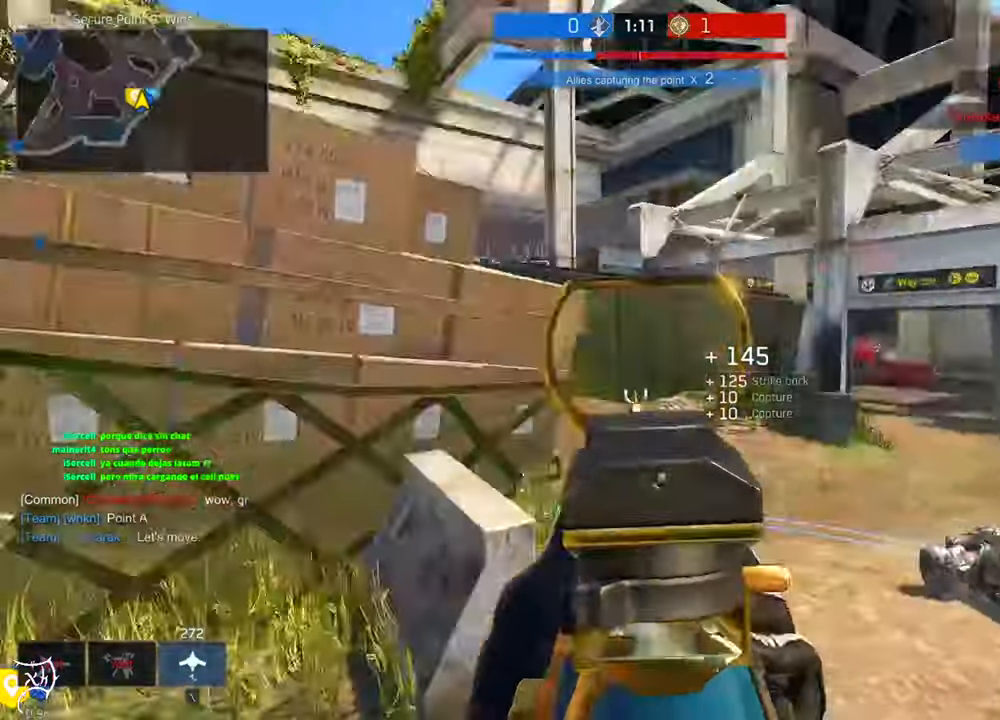
{"keys": ["a", "w"], "mouse": [], "events": [[383, "ctrl", "up"]]}
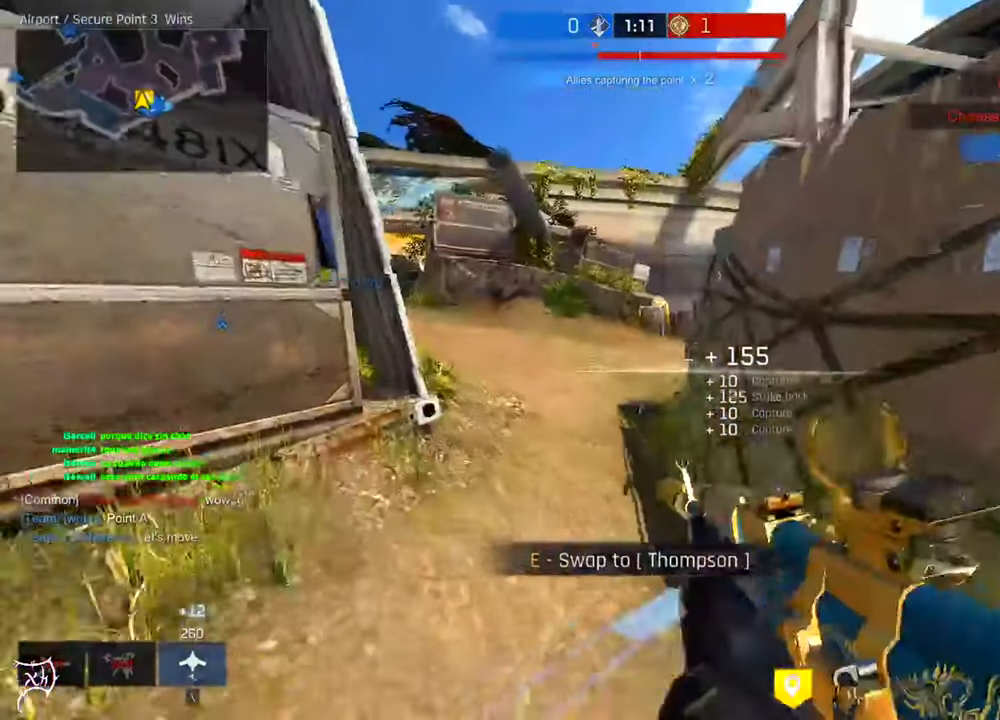
{"keys": ["s"], "mouse": ["right"], "events": [[16, "mouse_right", "down"], [150, "a", "up"], [216, "d", "down"], [250, "w", "up"], [383, "s", "down"], [450, "d", "up"]]}
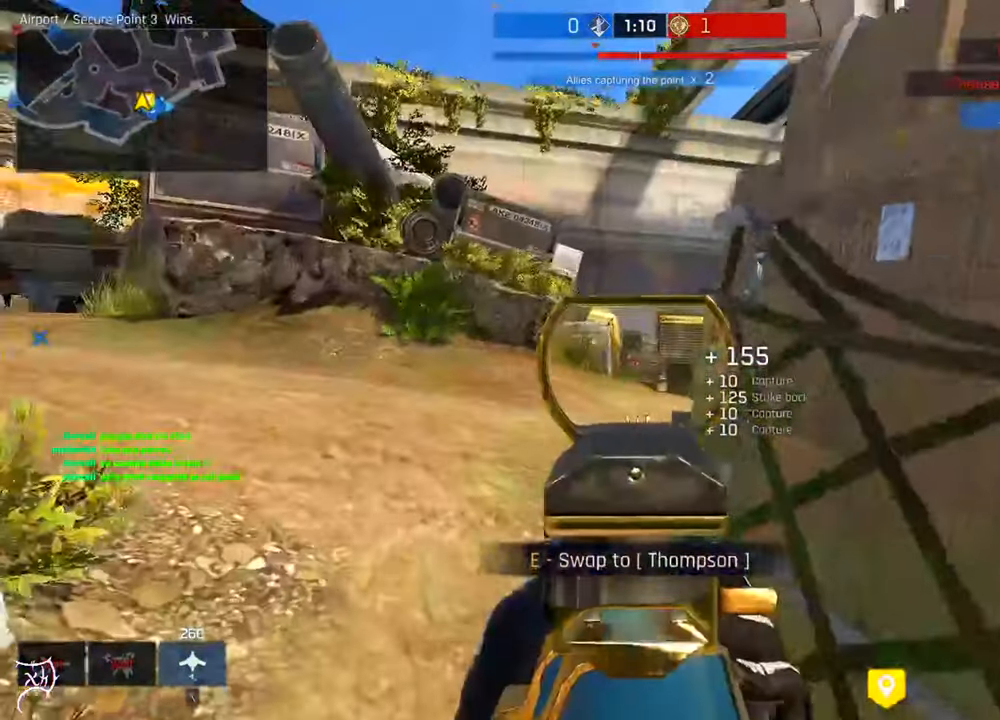
{"keys": ["d", "w"], "mouse": [], "events": [[150, "mouse_right", "up"], [150, "r", "down"], [250, "a", "down"], [250, "r", "up"], [283, "s", "up"], [383, "a", "up"], [383, "w", "down"], [450, "d", "down"]]}
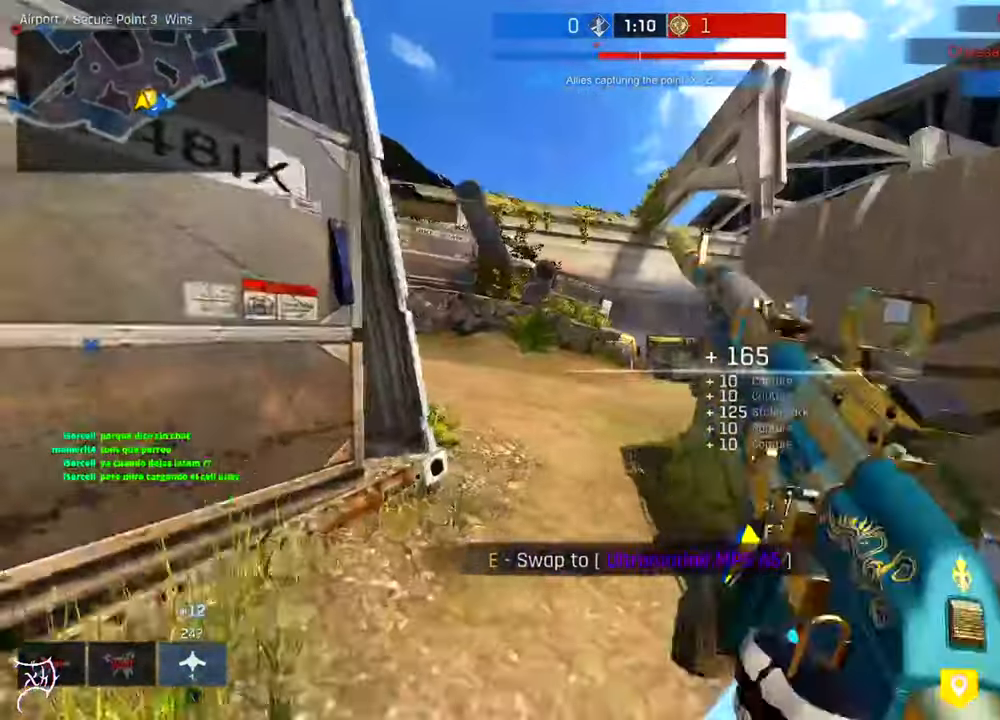
{"keys": [], "mouse": [], "events": [[350, "d", "up"], [350, "w", "up"]]}
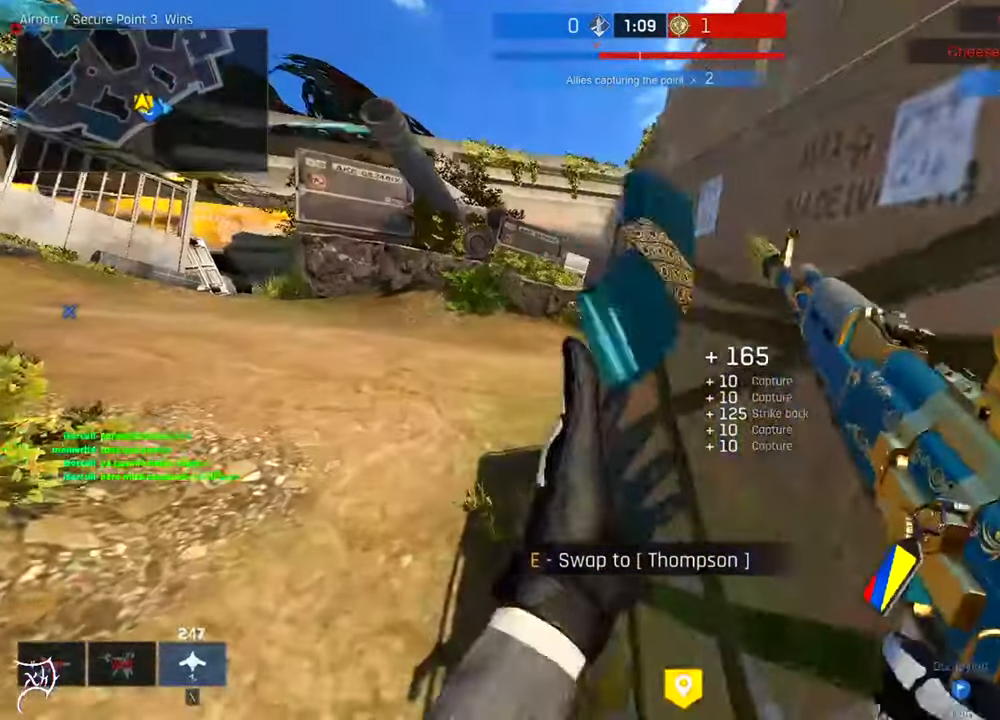
{"keys": [], "mouse": [], "events": []}
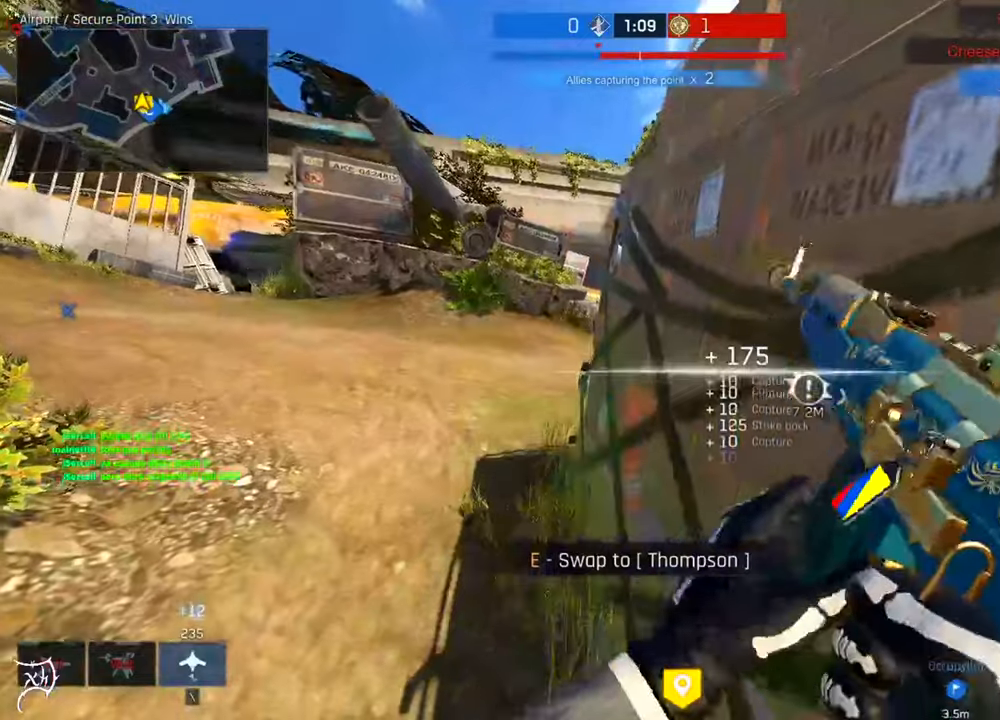
{"keys": ["a"], "mouse": [], "events": [[317, "a", "down"]]}
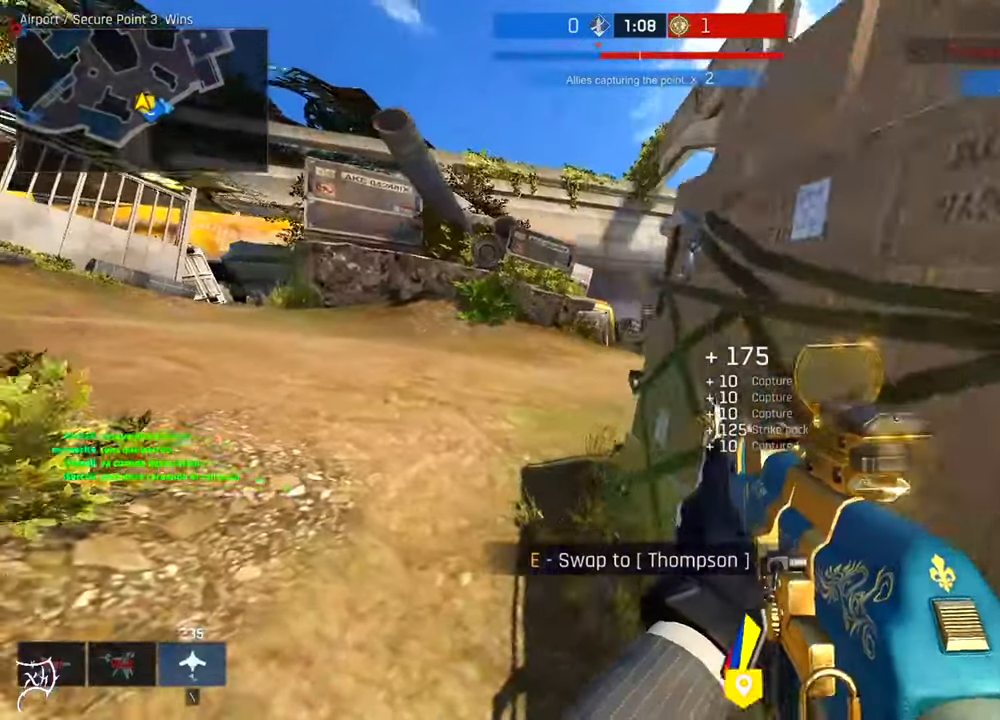
{"keys": ["a"], "mouse": ["right"], "events": [[17, "s", "down"], [50, "mouse_right", "down"], [150, "a", "up"], [383, "a", "down"], [450, "s", "up"]]}
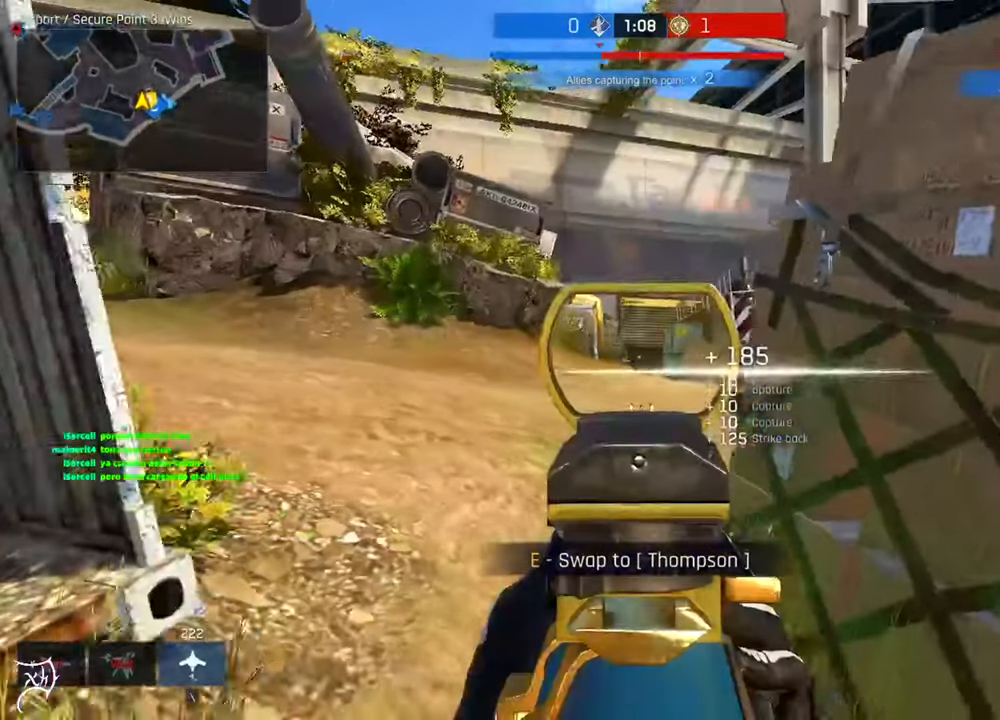
{"keys": ["ctrl", "d", "w"], "mouse": [], "events": [[117, "a", "up"], [117, "d", "down"], [117, "mouse_right", "up"], [317, "w", "down"], [350, "ctrl", "down"]]}
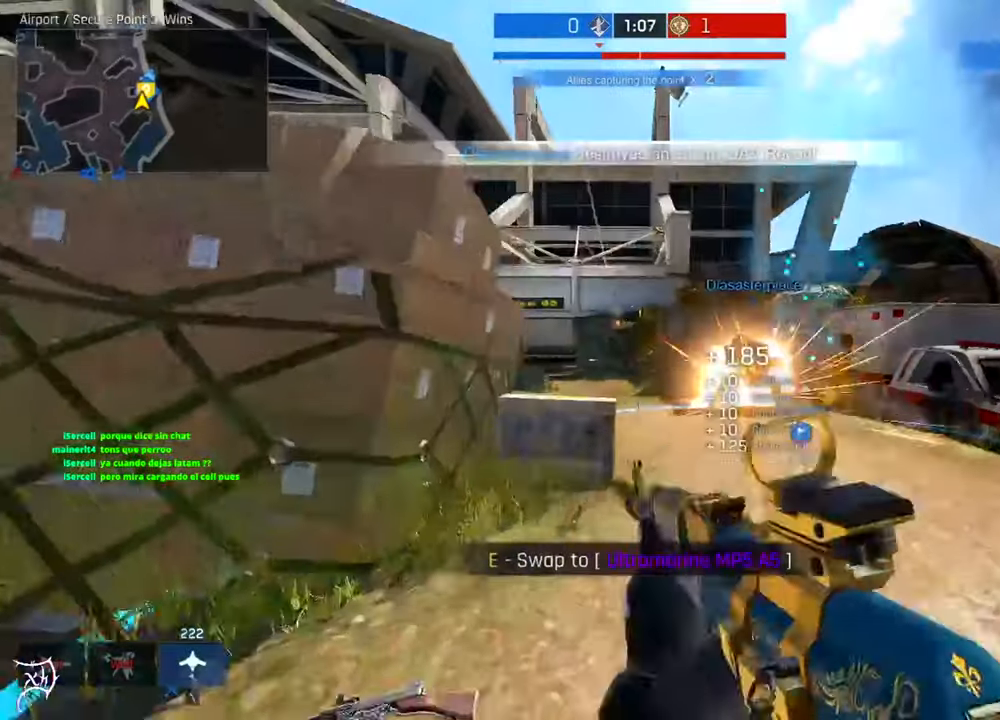
{"keys": ["d", "w"], "mouse": ["right"], "events": [[150, "ctrl", "up"], [183, "ctrl", "down"], [183, "mouse_right", "down"], [283, "ctrl", "up"]]}
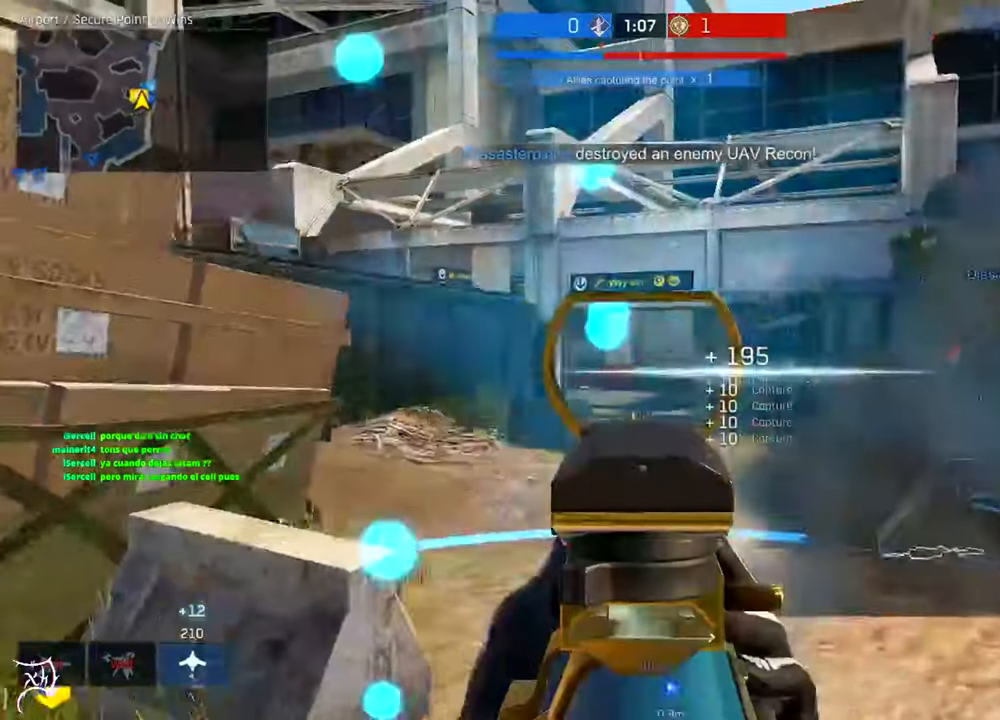
{"keys": ["a"], "mouse": ["left", "right"], "events": [[17, "a", "down"], [17, "d", "up"], [83, "w", "up"], [483, "mouse_left", "down"]]}
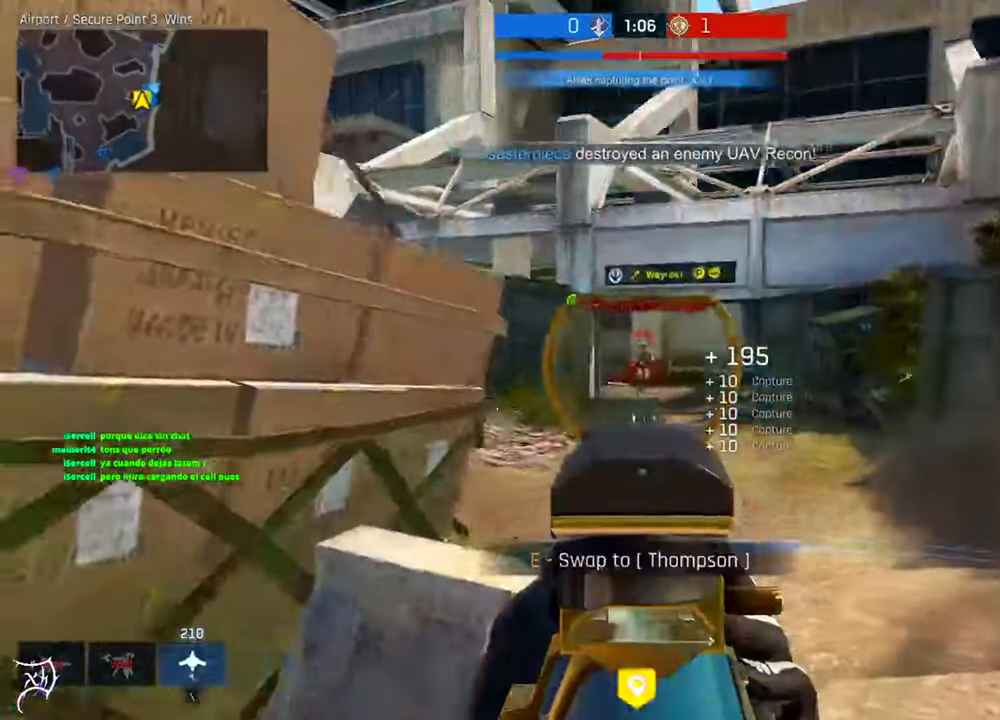
{"keys": ["d"], "mouse": ["left", "right"], "events": [[217, "a", "up"], [217, "d", "down"]]}
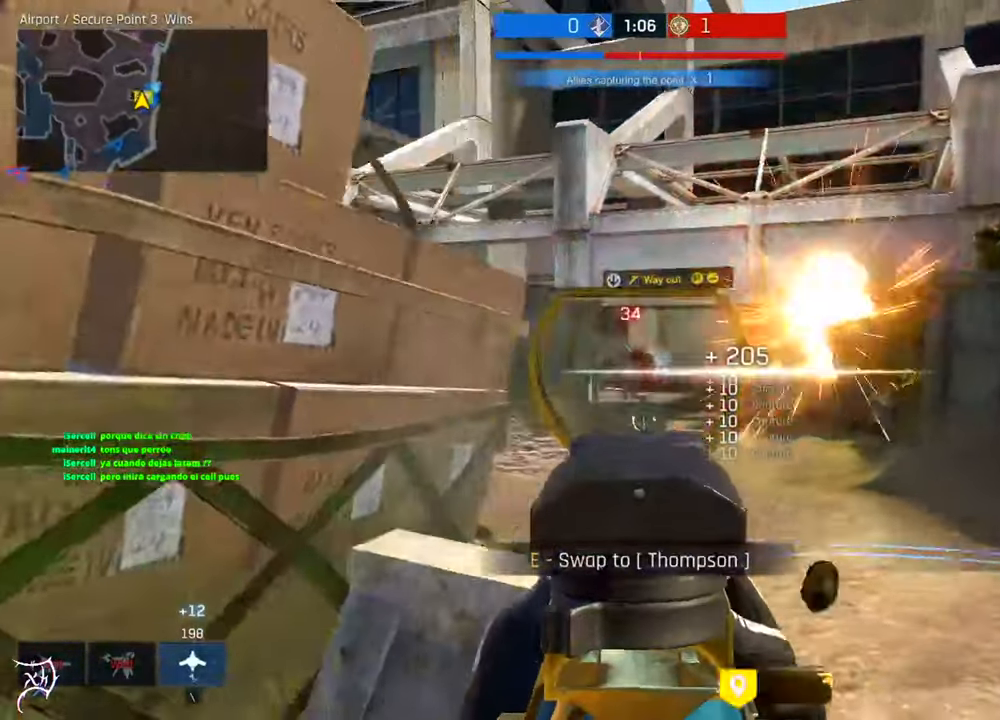
{"keys": ["d"], "mouse": ["left", "right"], "events": []}
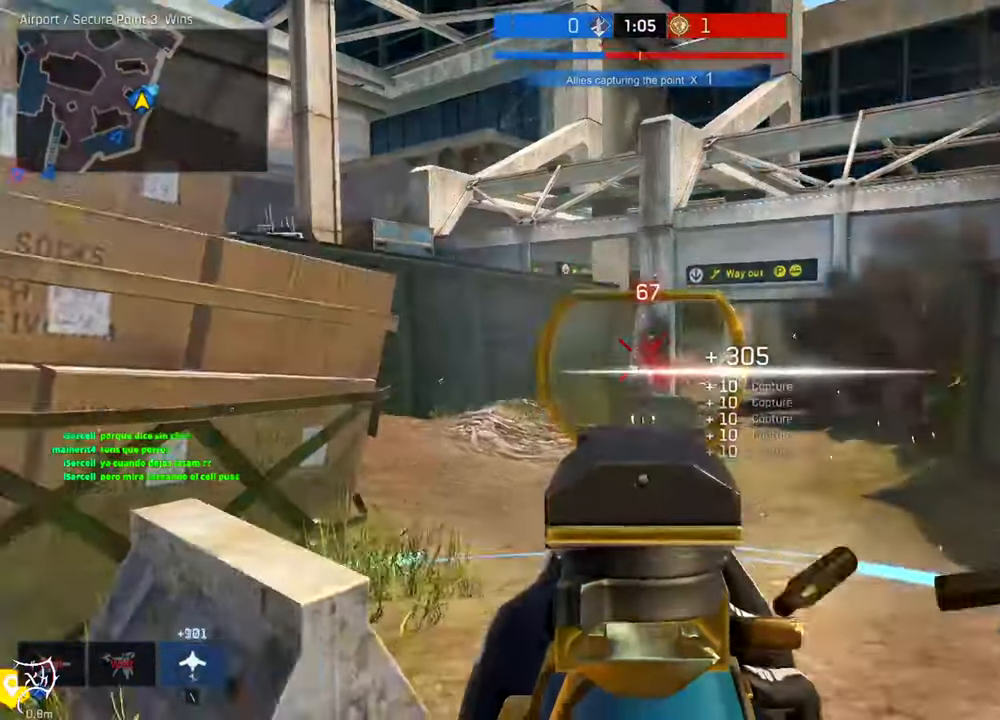
{"keys": ["a", "ctrl", "w"], "mouse": [], "events": [[250, "a", "down"], [250, "mouse_left", "up"], [283, "ctrl", "down"], [283, "mouse_right", "up"], [317, "d", "up"], [317, "w", "down"]]}
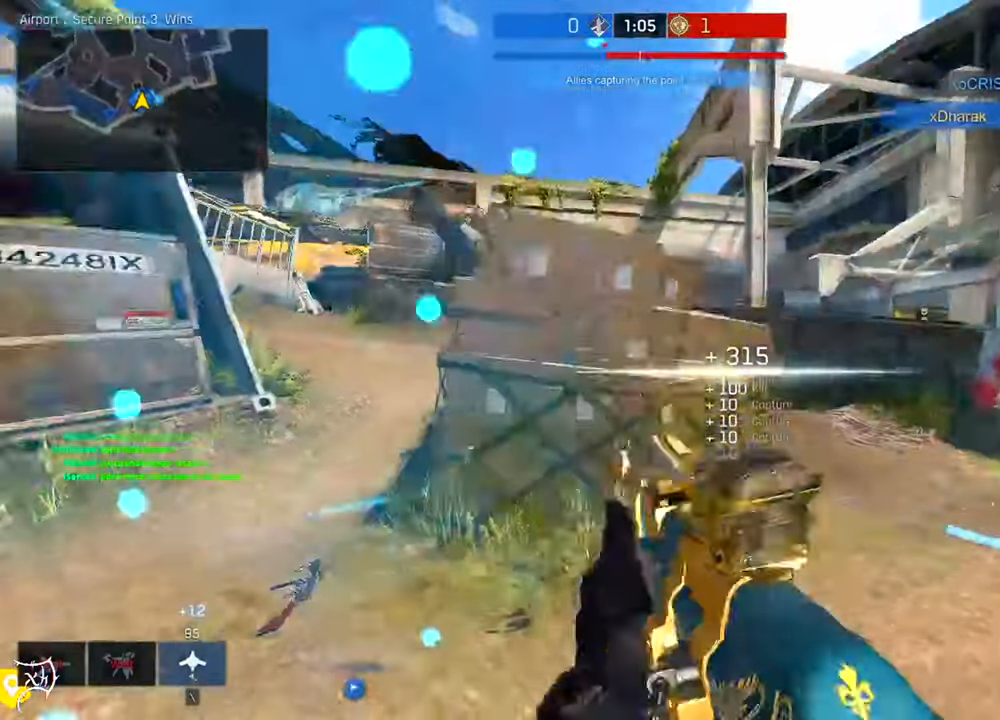
{"keys": ["r", "w"], "mouse": [], "events": [[383, "ctrl", "up"], [450, "a", "up"], [450, "r", "down"]]}
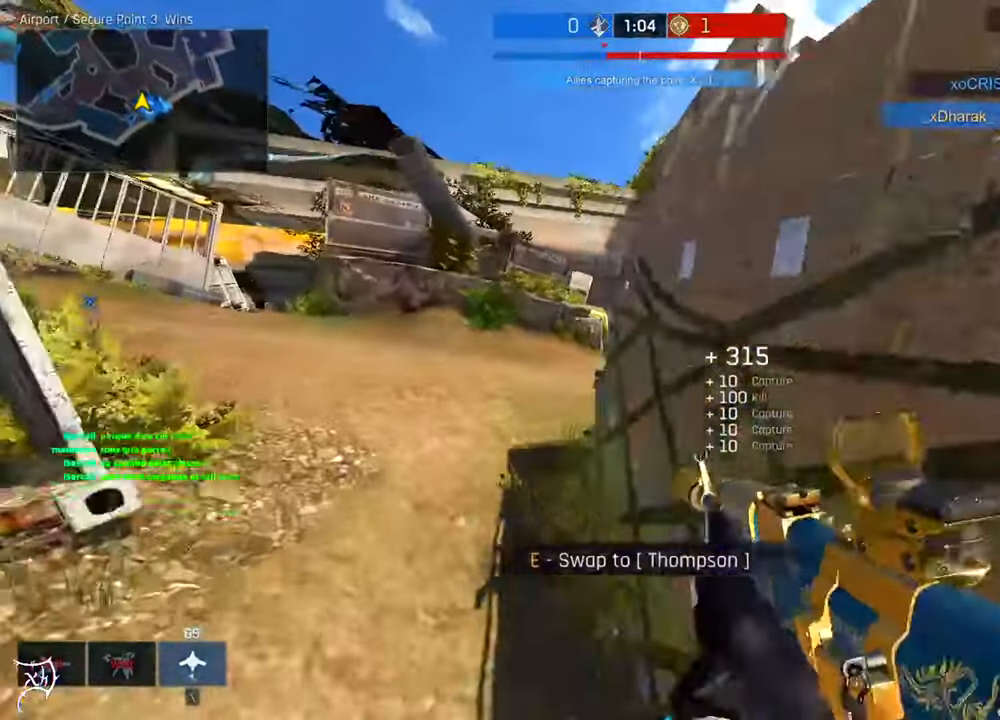
{"keys": ["a", "s"], "mouse": [], "events": [[17, "r", "up"], [150, "w", "up"], [284, "s", "down"], [484, "a", "down"]]}
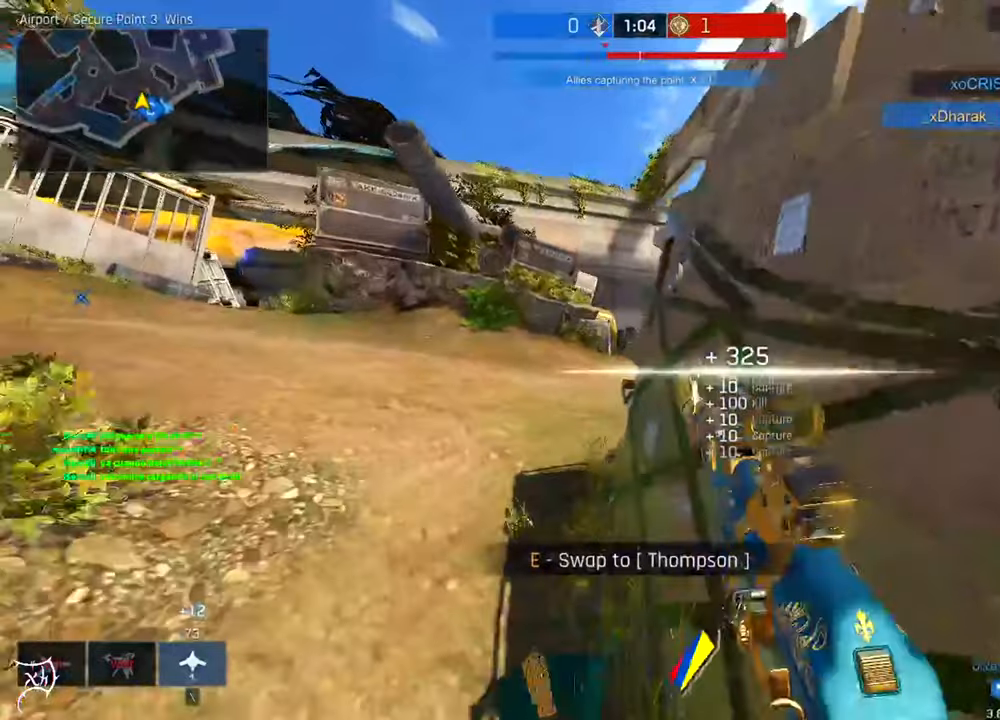
{"keys": ["d", "w"], "mouse": [], "events": [[50, "s", "up"], [284, "a", "up"], [284, "d", "down"], [450, "w", "down"]]}
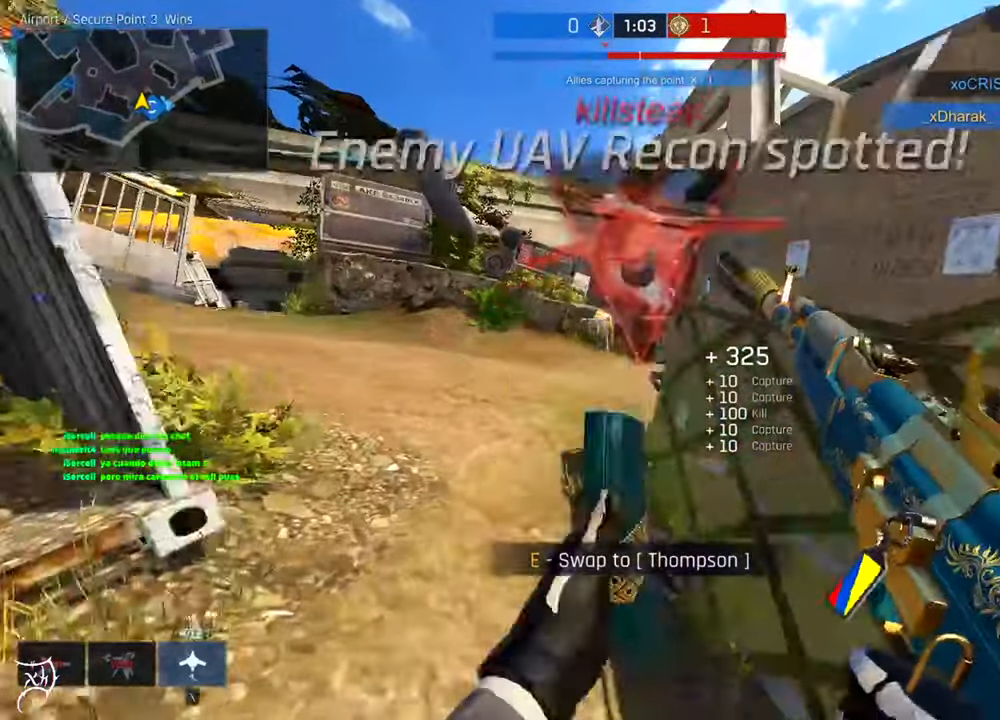
{"keys": ["s"], "mouse": ["right"], "events": [[150, "w", "up"], [184, "a", "down"], [184, "d", "up"], [350, "s", "down"], [384, "a", "up"], [450, "mouse_right", "down"]]}
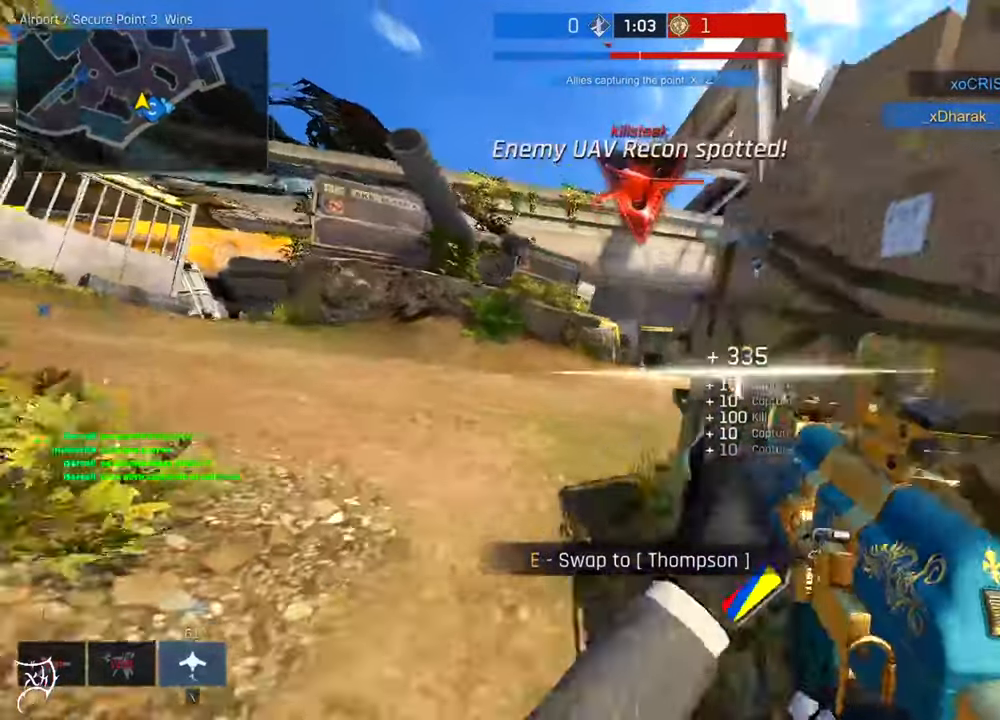
{"keys": ["d"], "mouse": ["left", "right"], "events": [[50, "a", "down"], [250, "a", "up"], [284, "d", "down"], [317, "s", "up"], [484, "mouse_left", "down"]]}
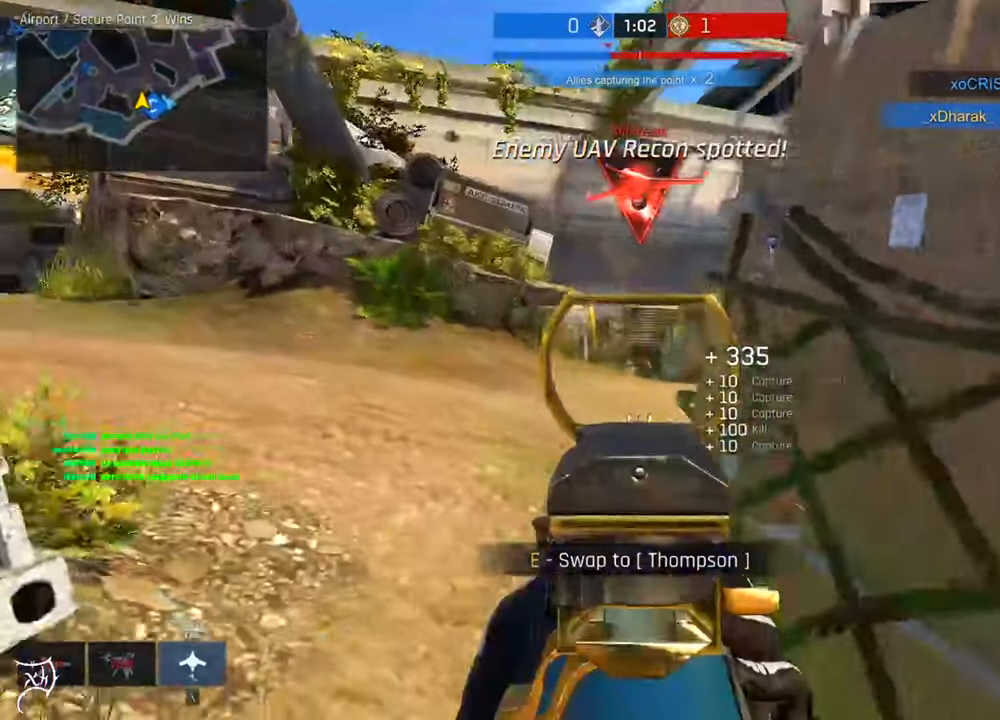
{"keys": [], "mouse": ["left", "right"], "events": [[117, "a", "down"], [117, "d", "up"], [284, "a", "up"], [350, "d", "down"], [450, "d", "up"]]}
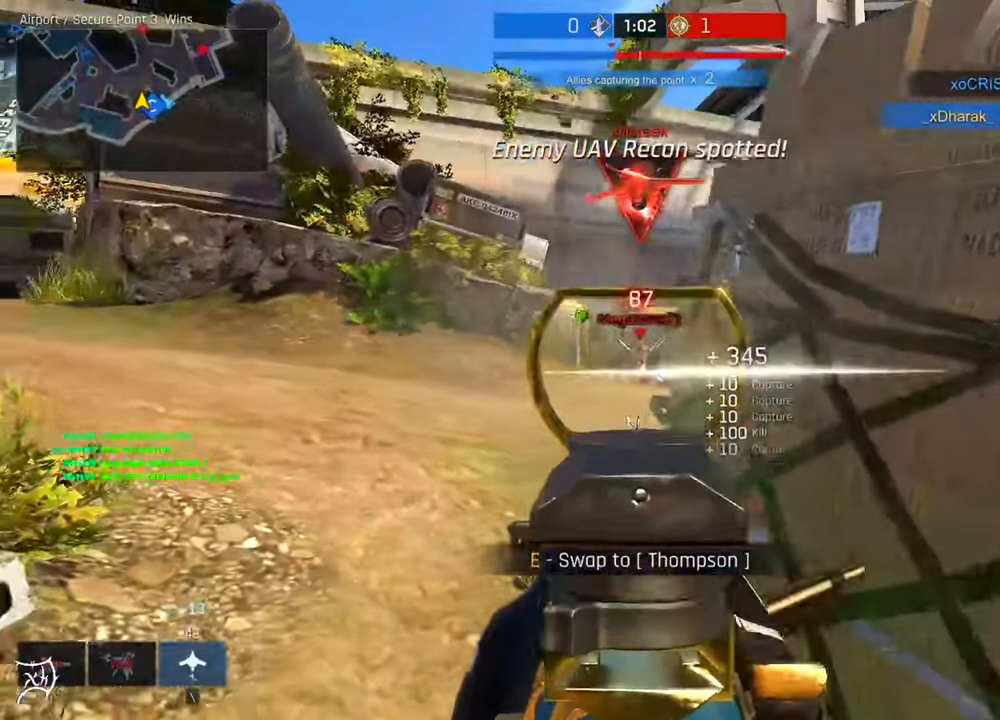
{"keys": [], "mouse": ["right"], "events": [[250, "a", "down"], [317, "a", "up"], [484, "mouse_left", "up"]]}
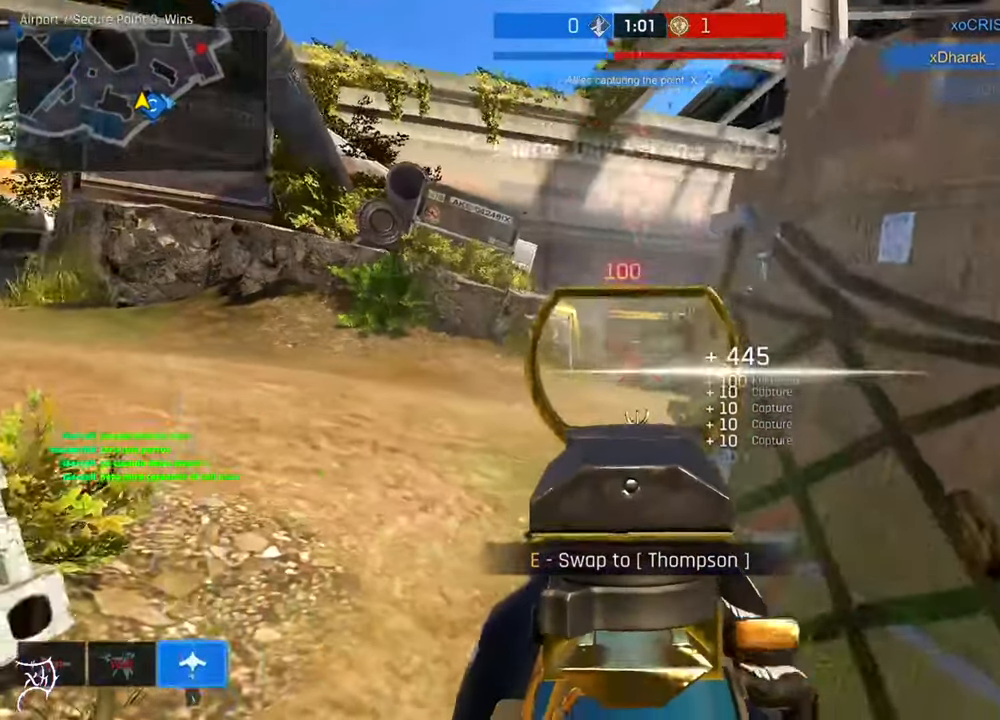
{"keys": ["d"], "mouse": ["right"], "events": [[17, "mouse_right", "up"], [17, "w", "down"], [50, "d", "down"], [117, "ctrl", "down"], [317, "ctrl", "up"], [350, "mouse_right", "down"], [384, "w", "up"]]}
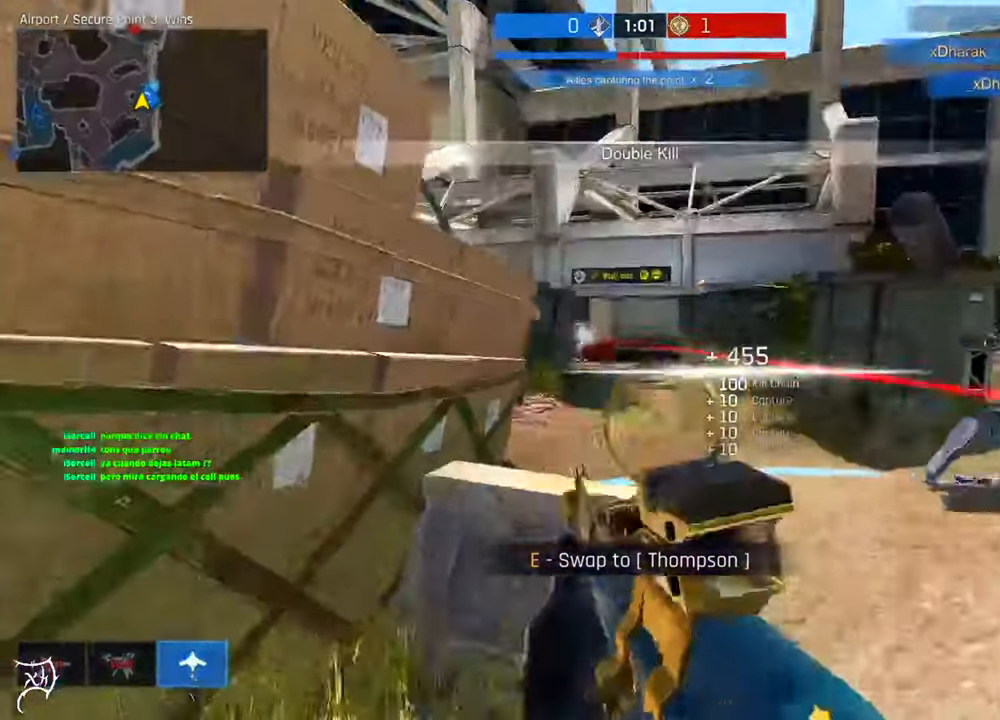
{"keys": ["d"], "mouse": ["left", "right"], "events": [[250, "a", "down"], [250, "d", "up"], [250, "mouse_left", "down"], [450, "a", "up"], [450, "d", "down"]]}
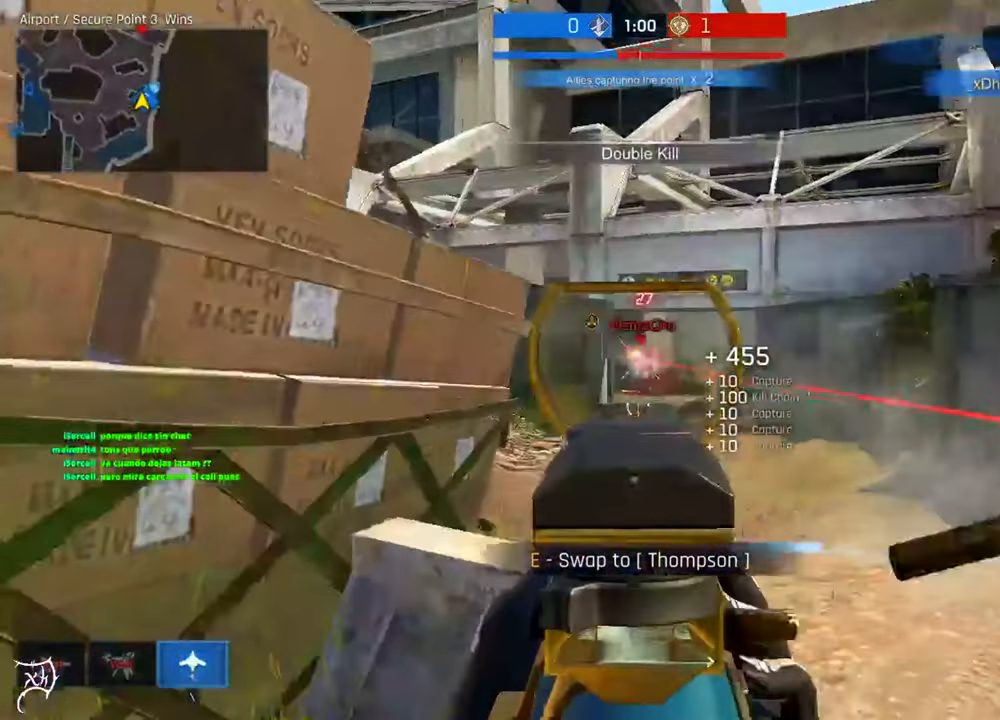
{"keys": ["a"], "mouse": ["left", "right"], "events": [[450, "a", "down"], [450, "d", "up"]]}
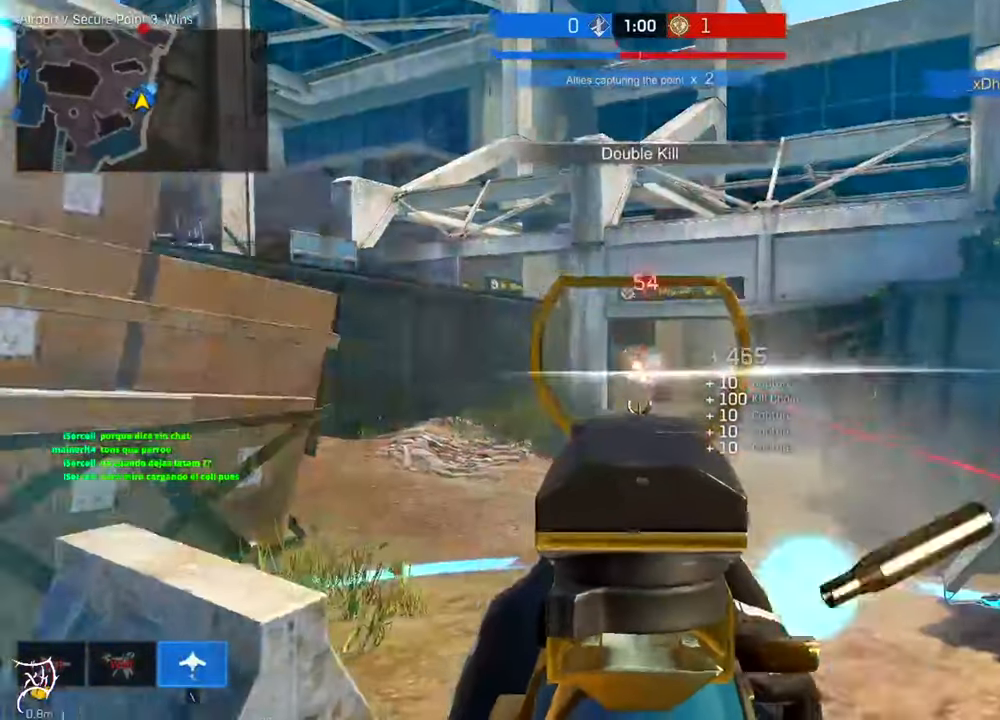
{"keys": ["a", "r", "w"], "mouse": [], "events": [[450, "mouse_left", "up"], [484, "mouse_right", "up"], [484, "r", "down"], [484, "w", "down"]]}